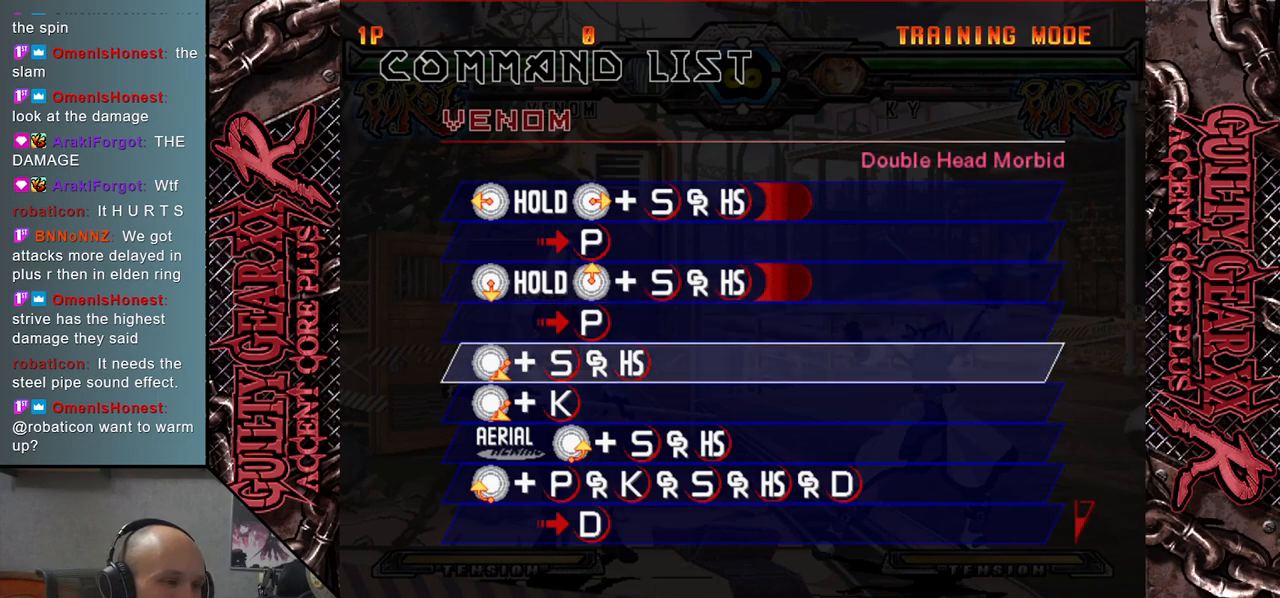
Gameplay with a controller (arcade stick); each line is a JSON object with the inputs held at the frame after it. "events" lists button and stick changes between this image and that frame as [ms after this image, input, new state], when the widget could be followed in between. Not read: L3 R3 other_buttons.
{"buttons": [], "left_stick": "center", "events": []}
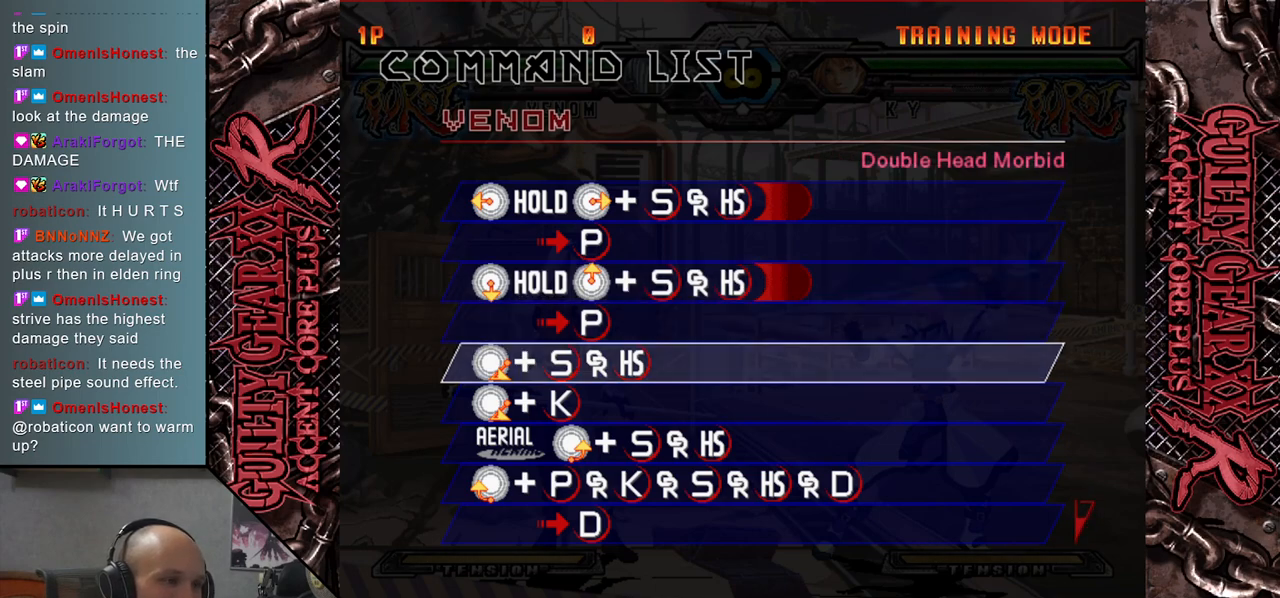
{"buttons": [], "left_stick": "down", "events": [[417, "left_stick", "down"]]}
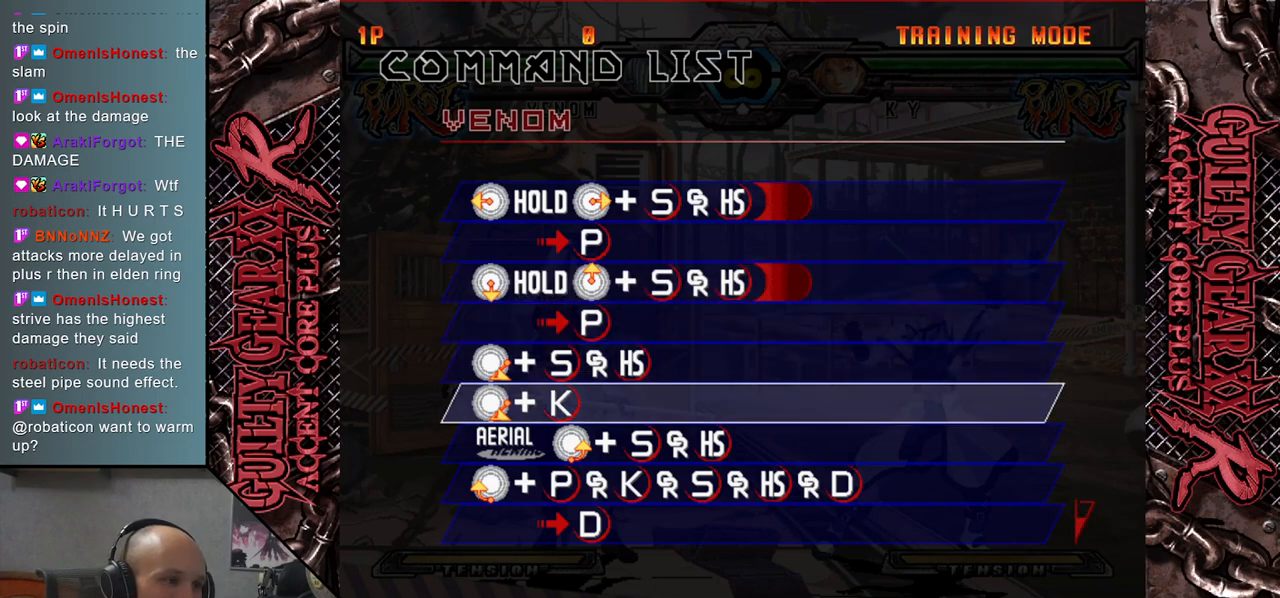
{"buttons": [], "left_stick": "center", "events": [[33, "left_stick", "center"]]}
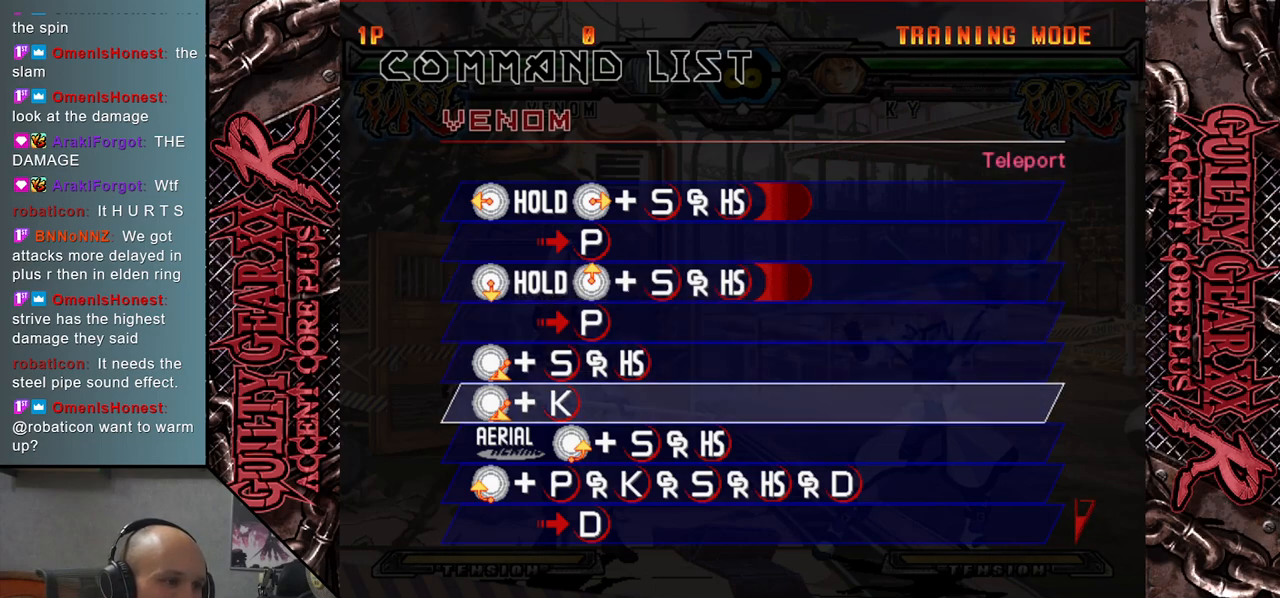
{"buttons": [], "left_stick": "center", "events": []}
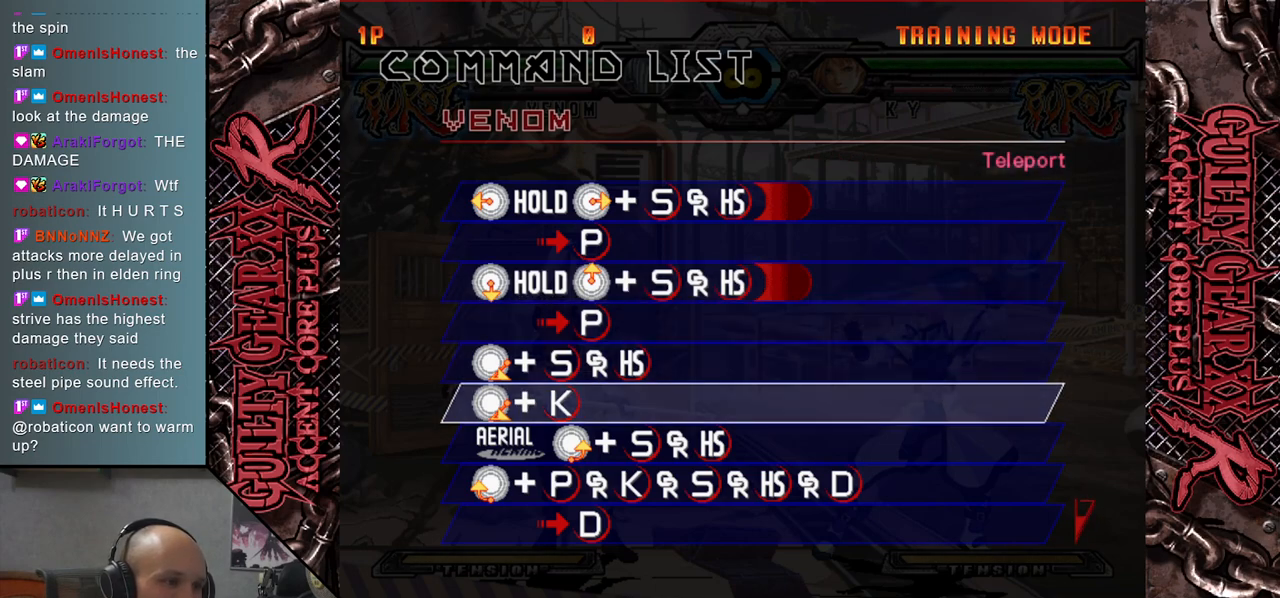
{"buttons": [], "left_stick": "center", "events": [[317, "left_stick", "up"], [400, "left_stick", "center"]]}
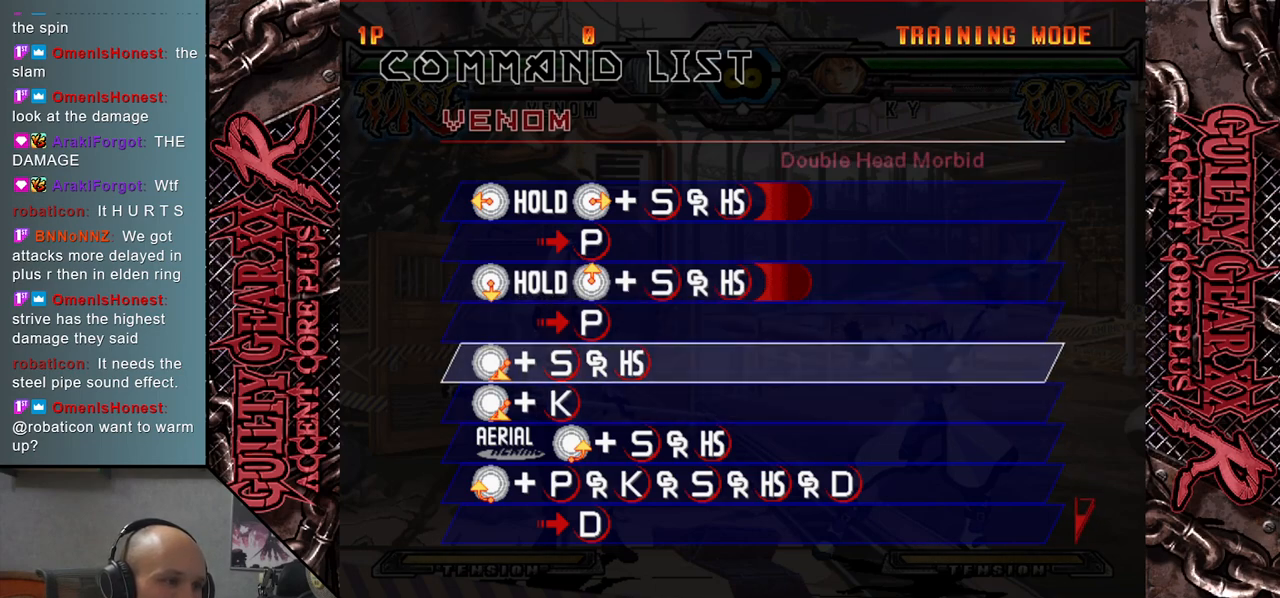
{"buttons": [], "left_stick": "center", "events": [[167, "left_stick", "down"], [300, "left_stick", "center"]]}
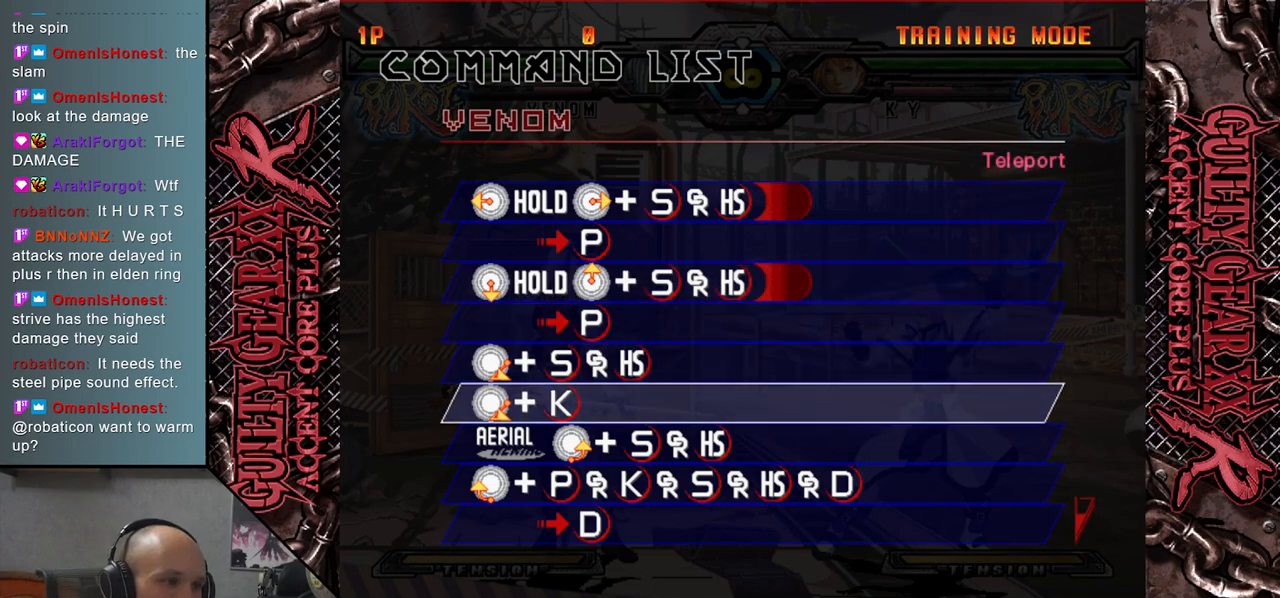
{"buttons": [], "left_stick": "center", "events": []}
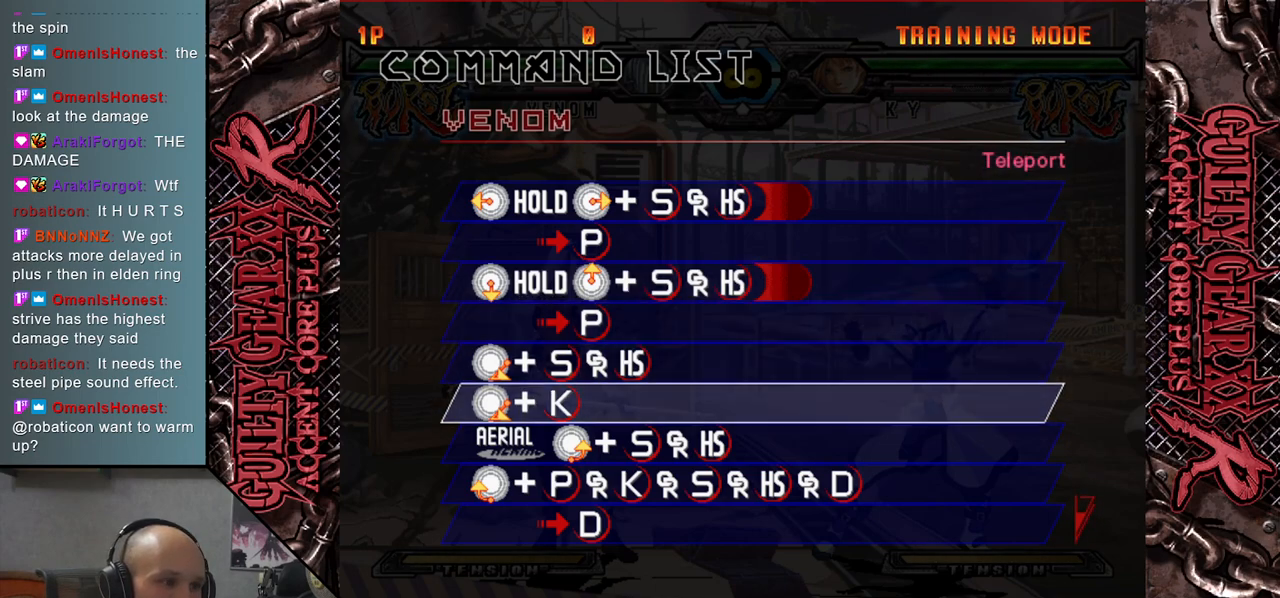
{"buttons": [], "left_stick": "center", "events": []}
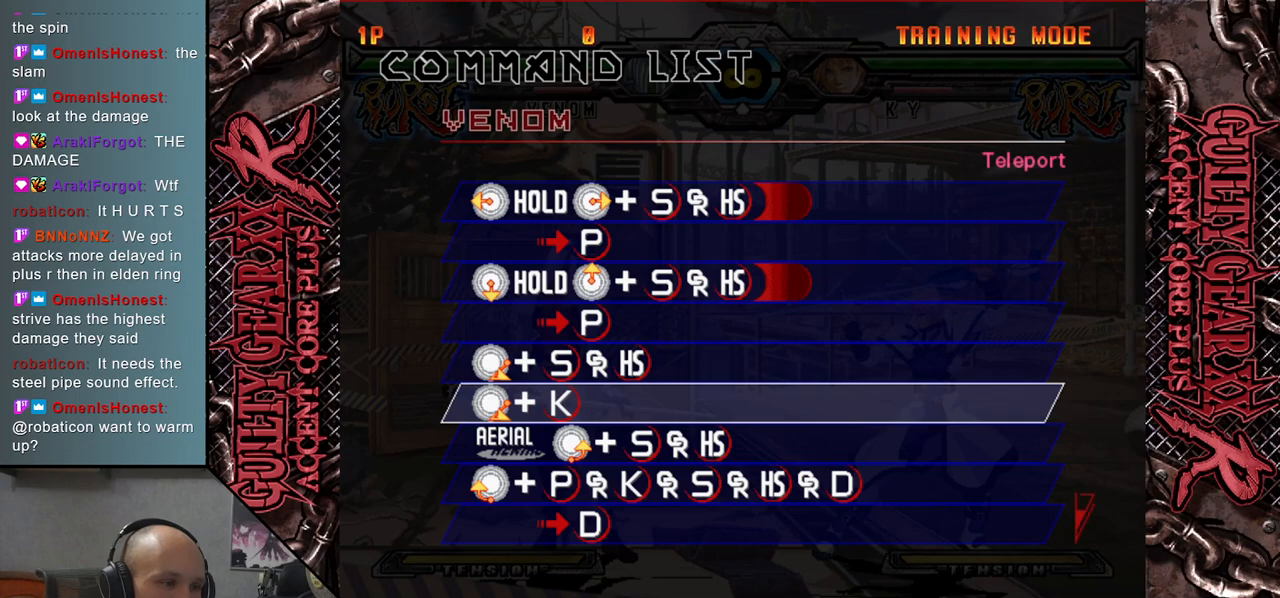
{"buttons": [], "left_stick": "center", "events": [[67, "left_stick", "up"], [150, "left_stick", "center"]]}
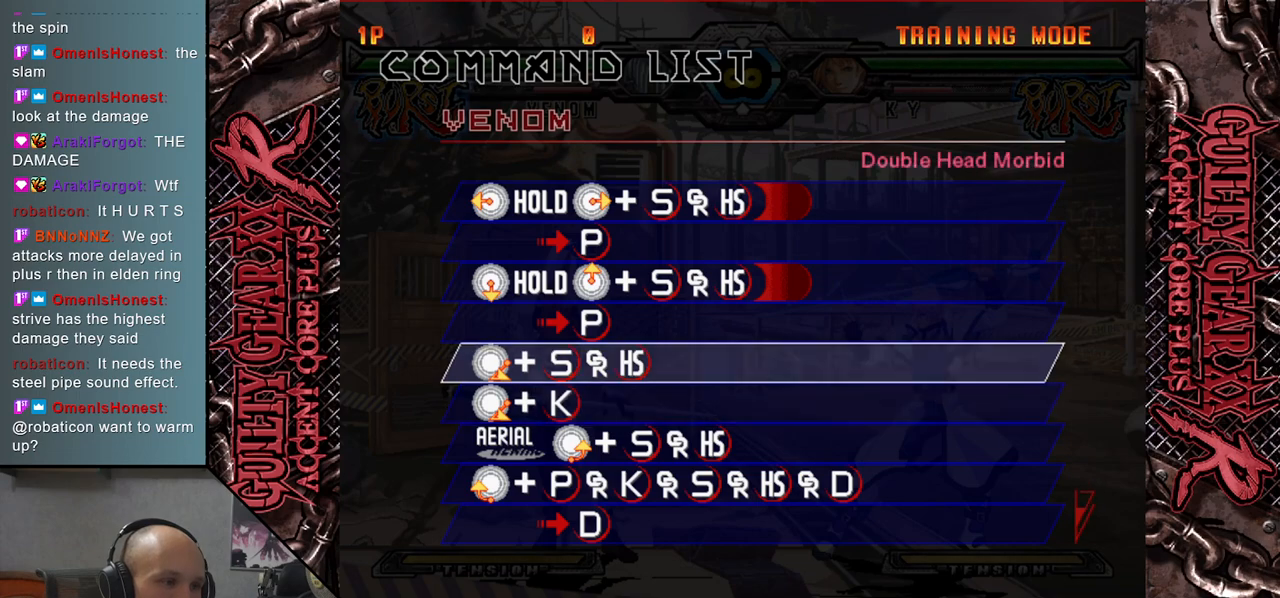
{"buttons": [], "left_stick": "center", "events": []}
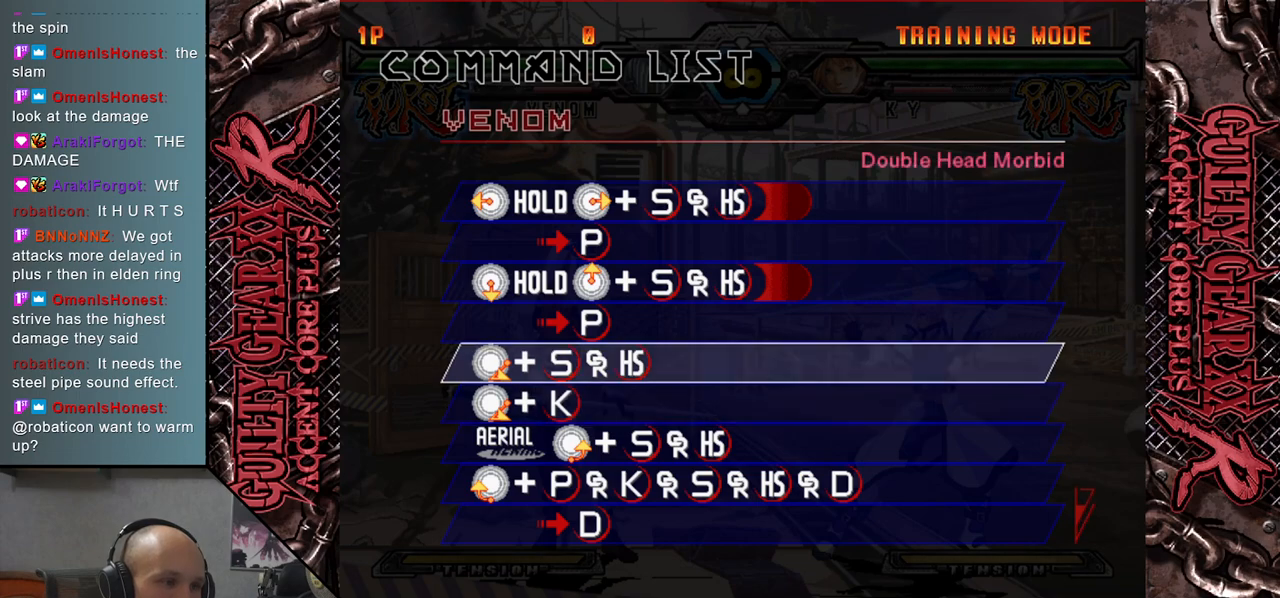
{"buttons": [], "left_stick": "center", "events": []}
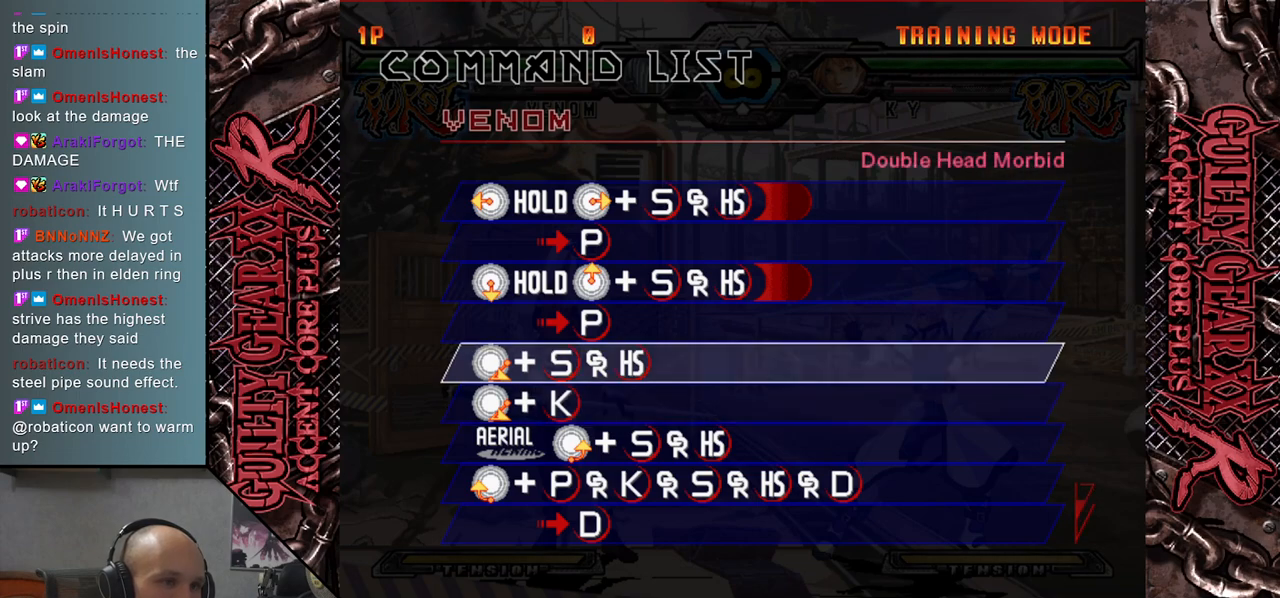
{"buttons": [], "left_stick": "center", "events": [[300, "left_stick", "down"], [417, "left_stick", "center"]]}
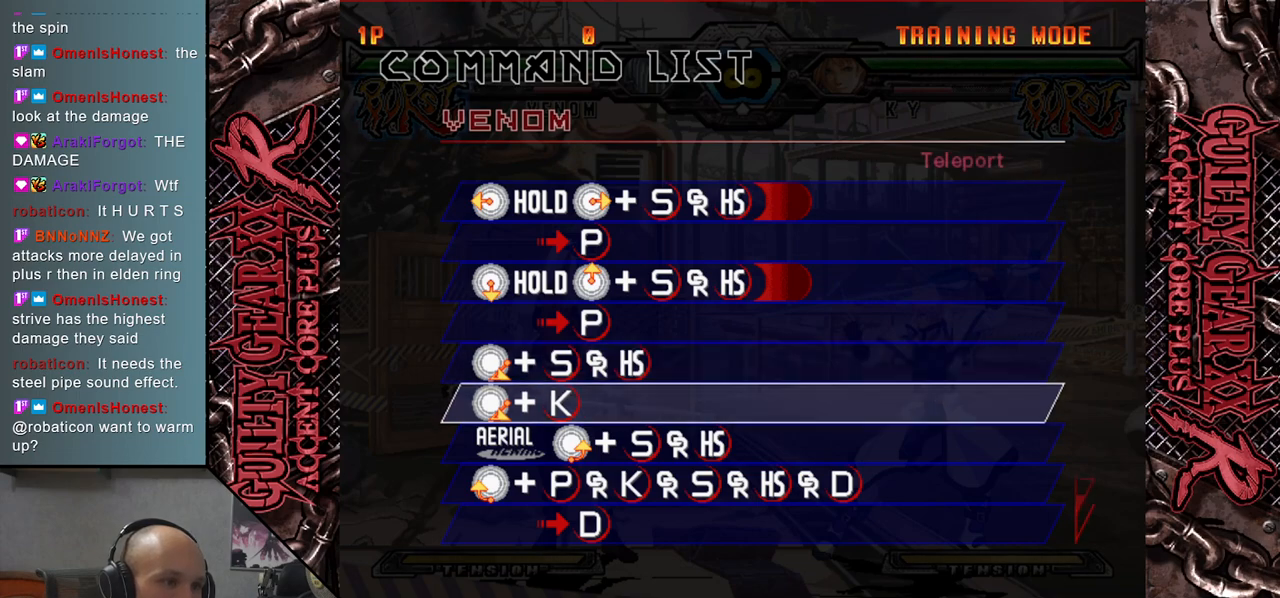
{"buttons": [], "left_stick": "center", "events": [[100, "left_stick", "down"], [233, "left_stick", "center"]]}
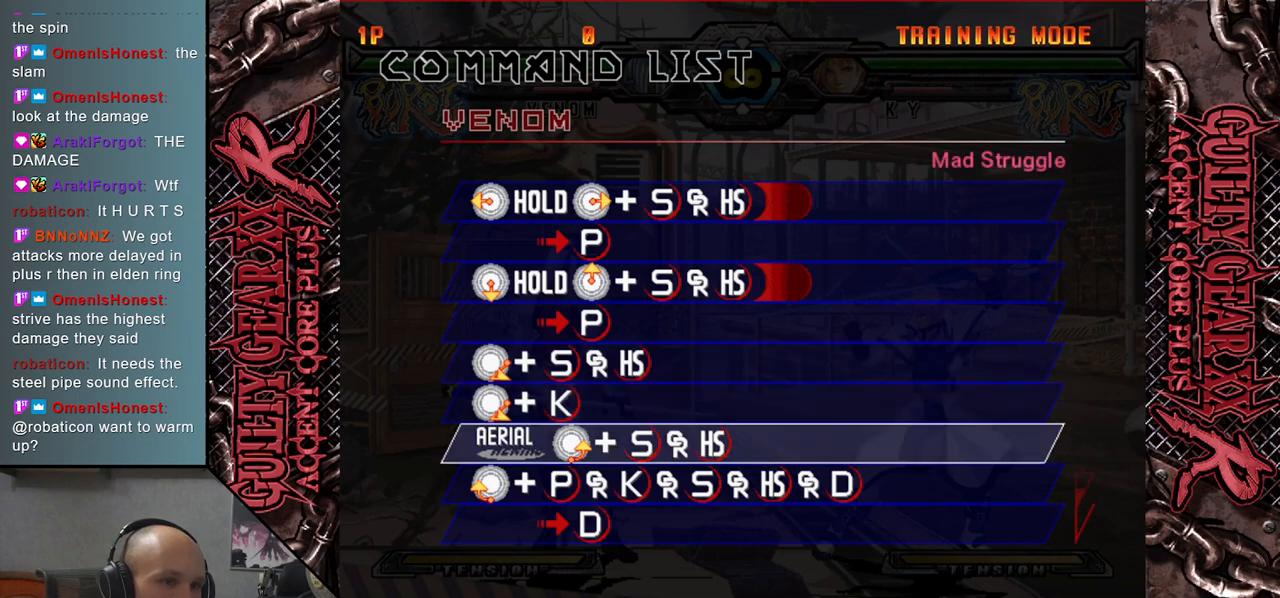
{"buttons": [], "left_stick": "center", "events": []}
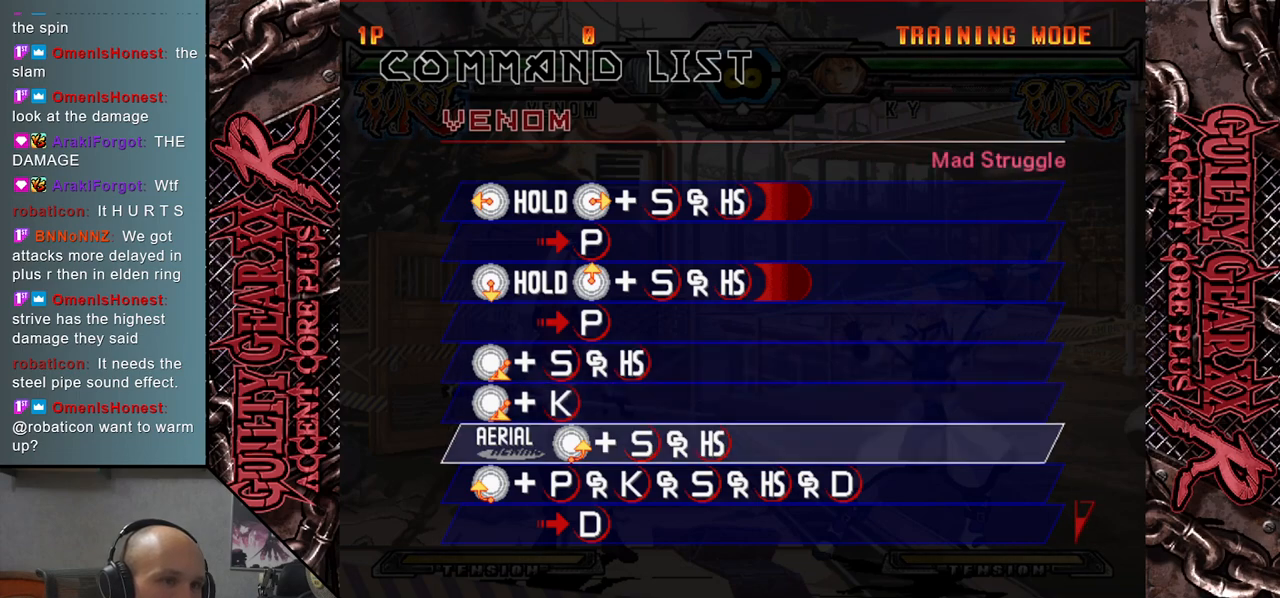
{"buttons": [], "left_stick": "center", "events": []}
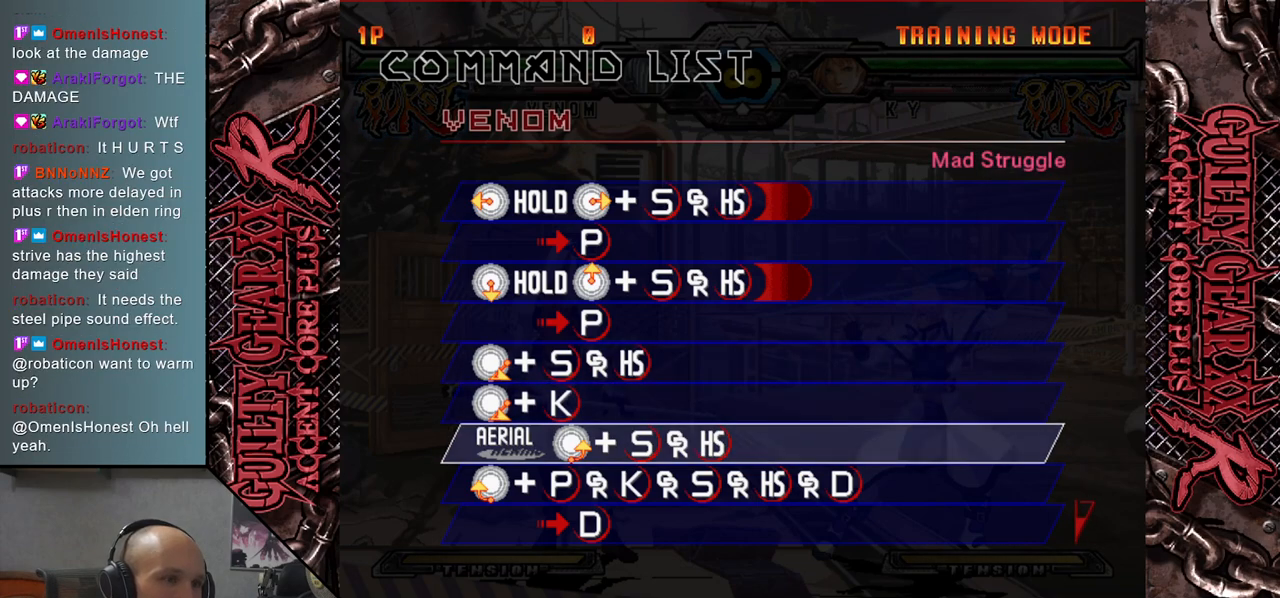
{"buttons": [], "left_stick": "center", "events": []}
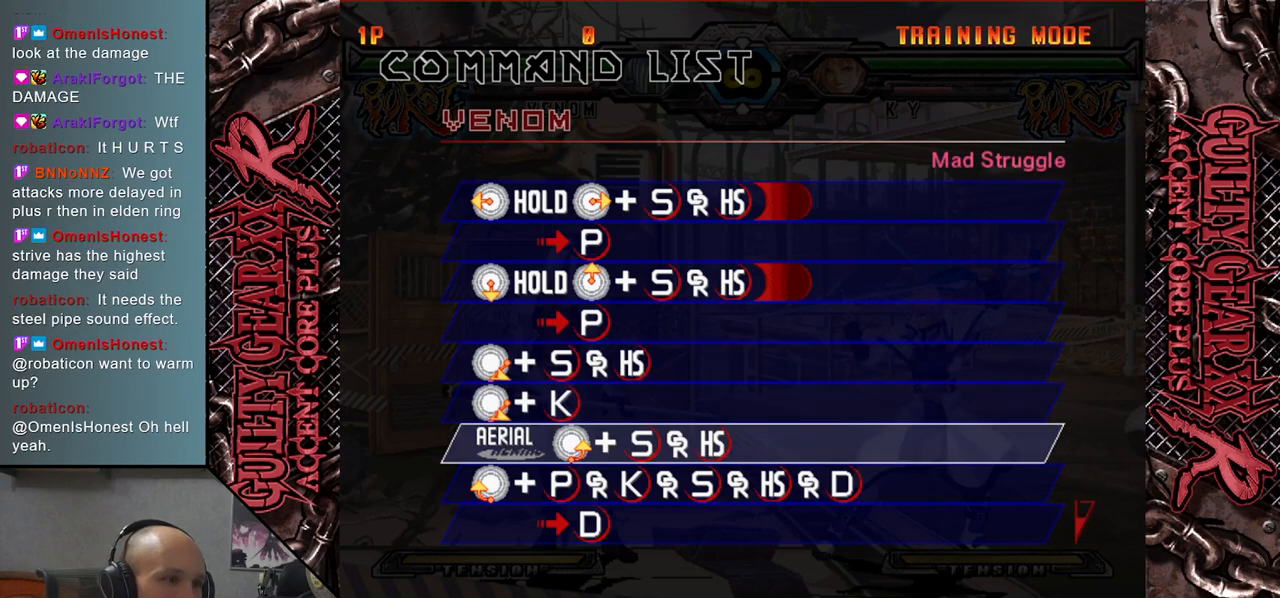
{"buttons": [], "left_stick": "center", "events": []}
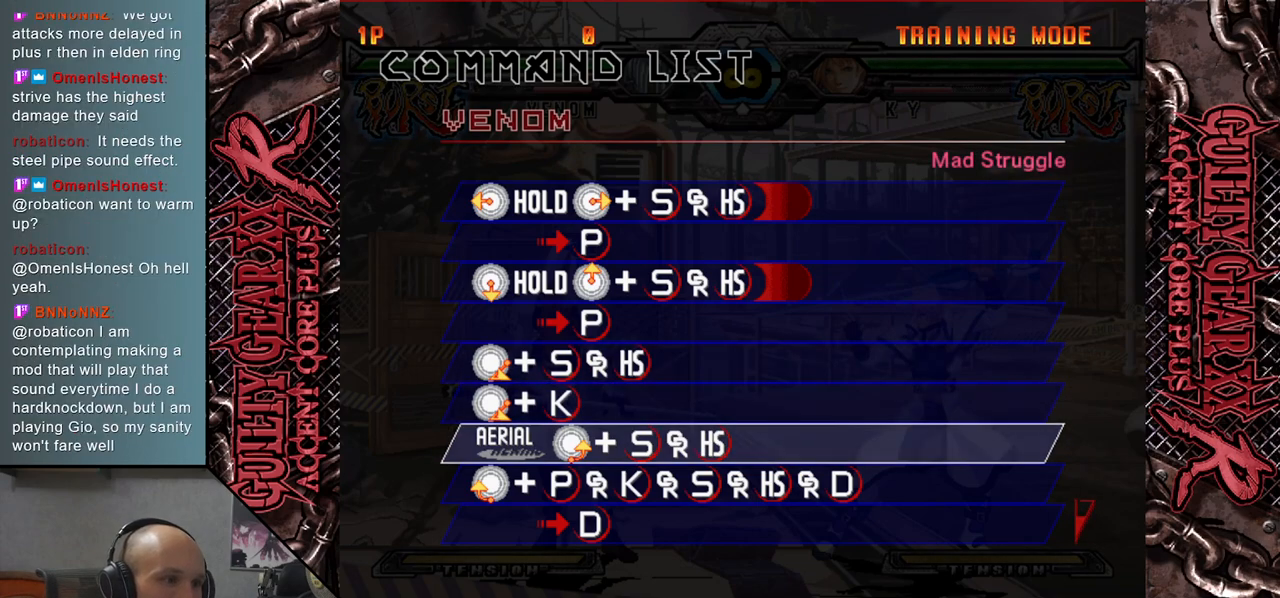
{"buttons": [], "left_stick": "center", "events": []}